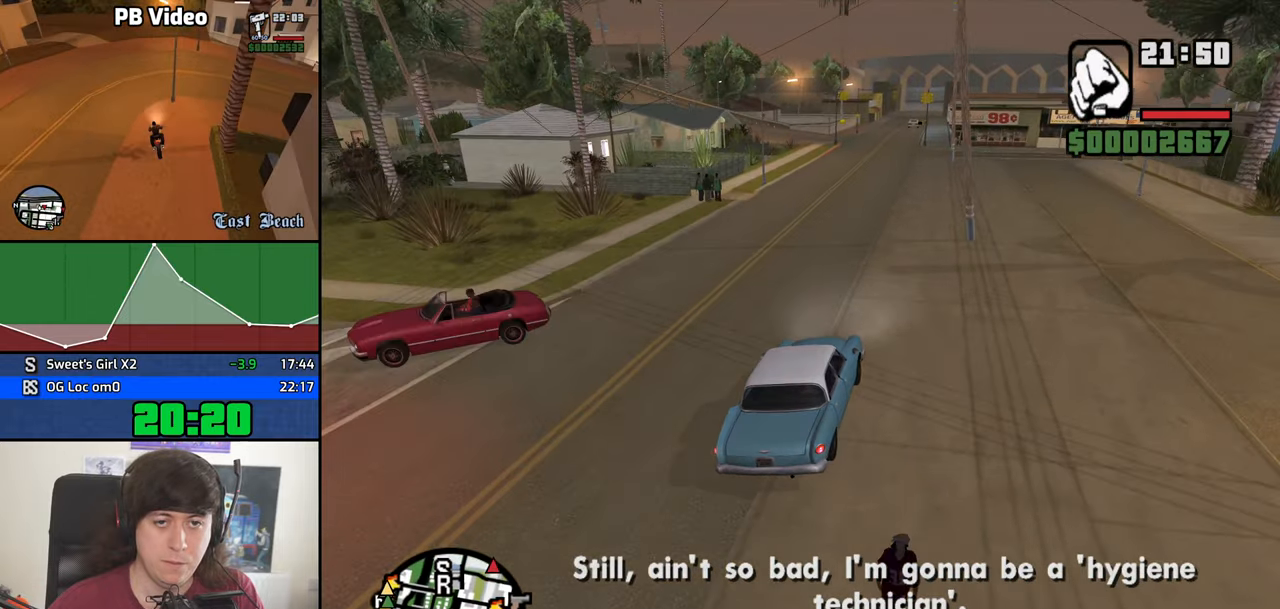
Gameplay with keyboard and mouse; each line is a JSON object with the keys and mouse buttons held at the frame after it. "events" lists presses ("down") and releases ("up") of "1", "2", "3", "4", "5", "6", "8", "a", "alt", "b", "c", "ctrl", "d", "down", "e", "escape", "f", "f1", "f2", "f3", "g", "h", "left", "n", "num2", "q", "r", "right", "s", "shift", "space", "t", "tab", "up", "v", "w", "x", "y", "z", "mouse_left", "mouse_middle", "mouse_right", "mouse_wheel_up" and "mouse_wheel_down" between this image and that frame as [ms after this image, input, new state], when the widget could be followed in between. "mouse_left", "mouse_middle", "mouse_right", "mouse_wheel_up", "mouse_wheel_down" = the "left", "middle", "right", "wheel_up", "wheel_down" buttons of the "mouse" list. No other keys are recorded. Mouse movement is not recorded.
{"keys": ["w"], "mouse": [], "events": [[84, "d", "up"], [367, "d", "down"], [467, "d", "up"]]}
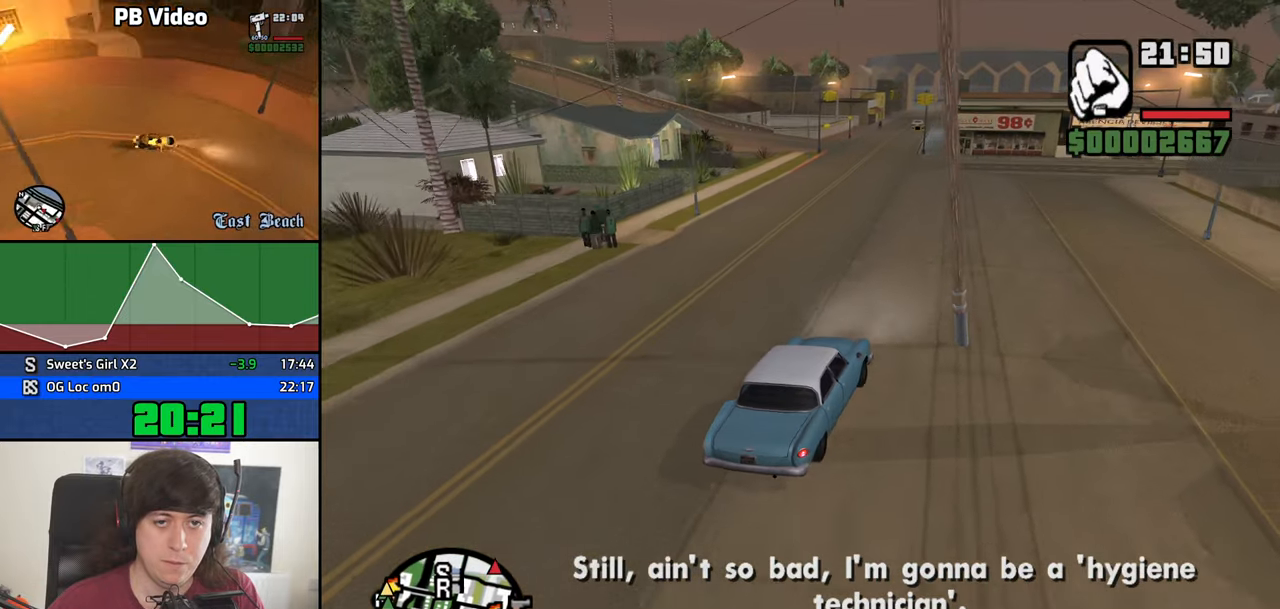
{"keys": ["a", "w"], "mouse": [], "events": [[484, "a", "down"]]}
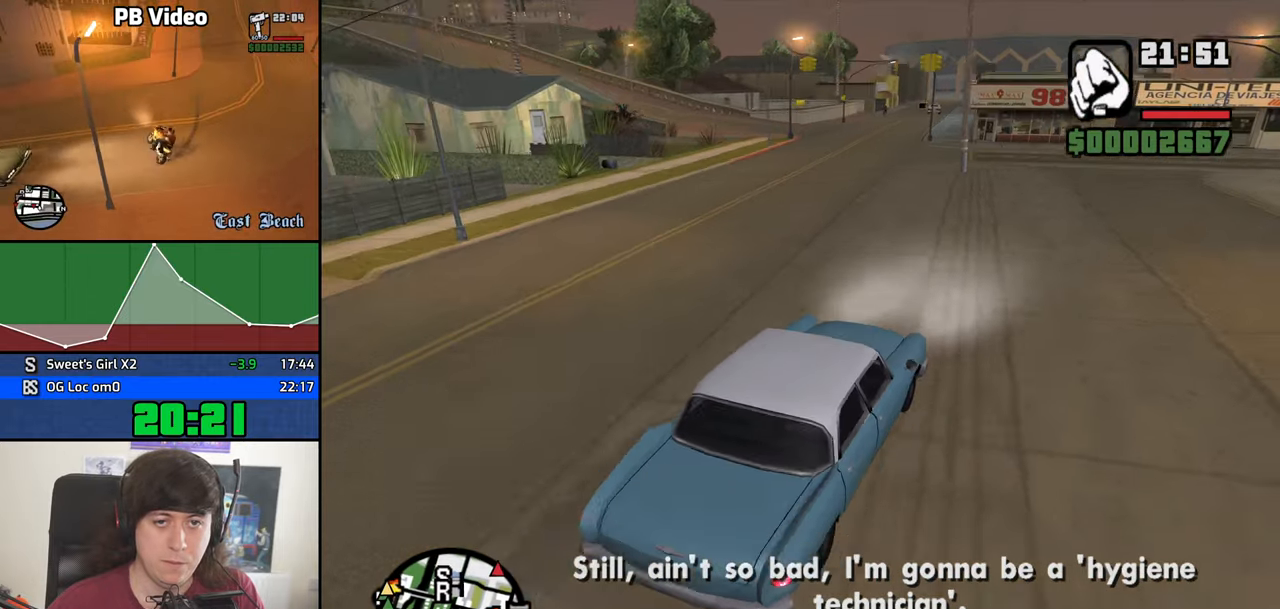
{"keys": ["w"], "mouse": []}
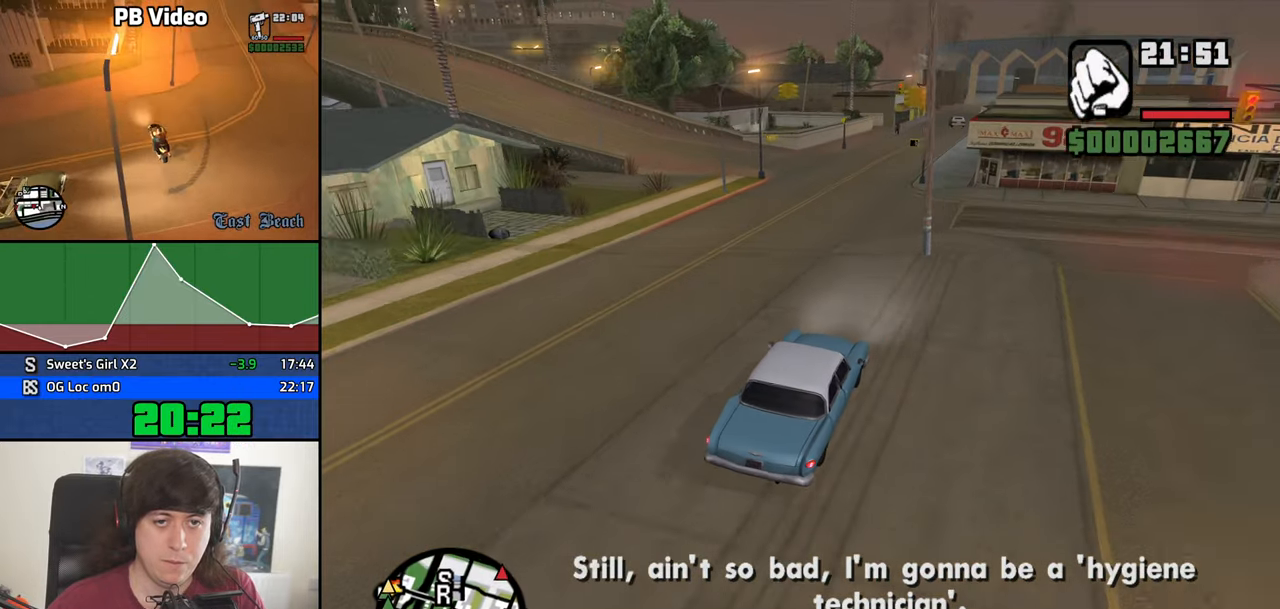
{"keys": ["a", "w"], "mouse": [], "events": [[134, "a", "down"], [267, "a", "up"], [317, "a", "down"]]}
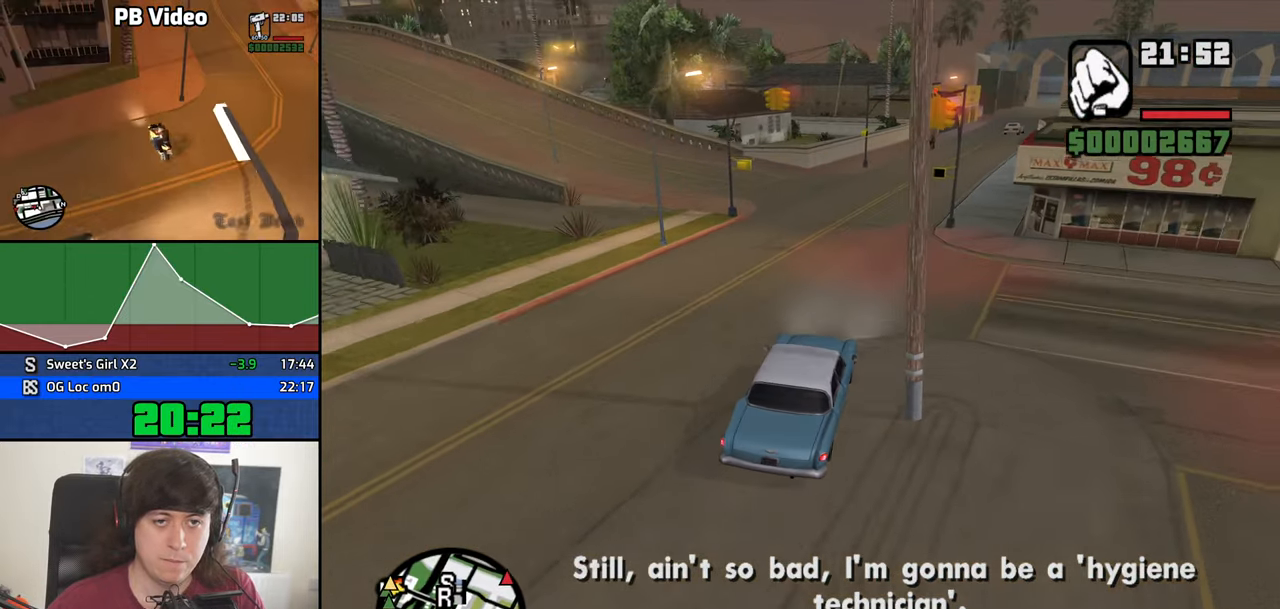
{"keys": ["a", "w"], "mouse": [], "events": [[434, "a", "up"], [484, "a", "down"]]}
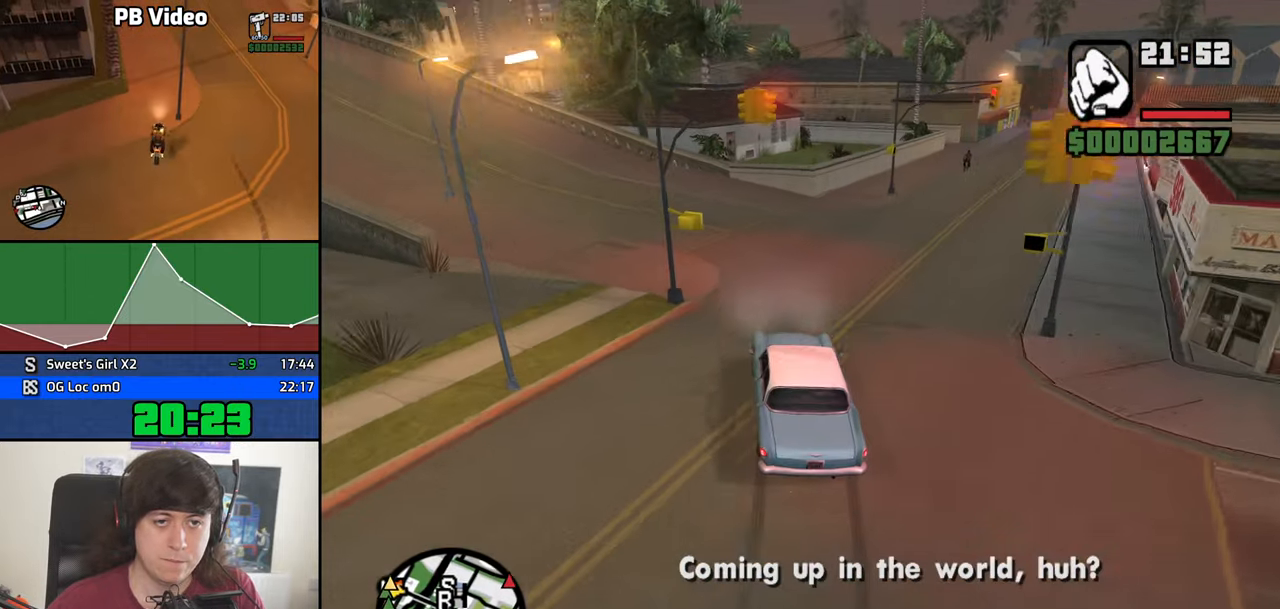
{"keys": ["a", "w"], "mouse": []}
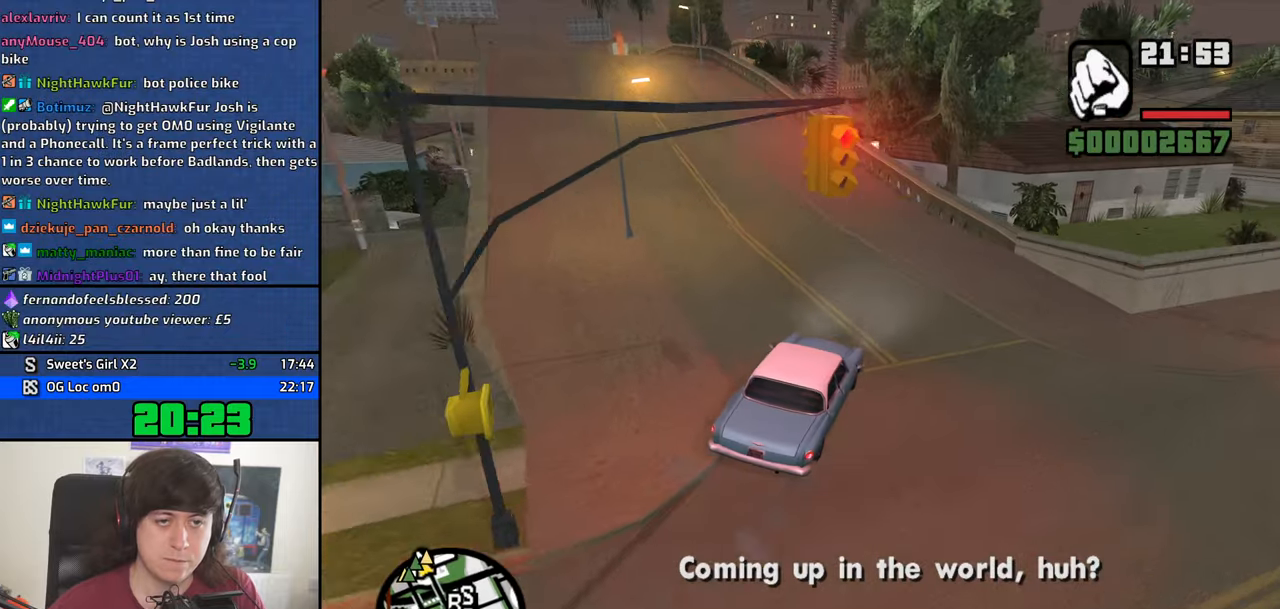
{"keys": ["d", "w"], "mouse": [], "events": [[466, "a", "up"], [466, "d", "down"]]}
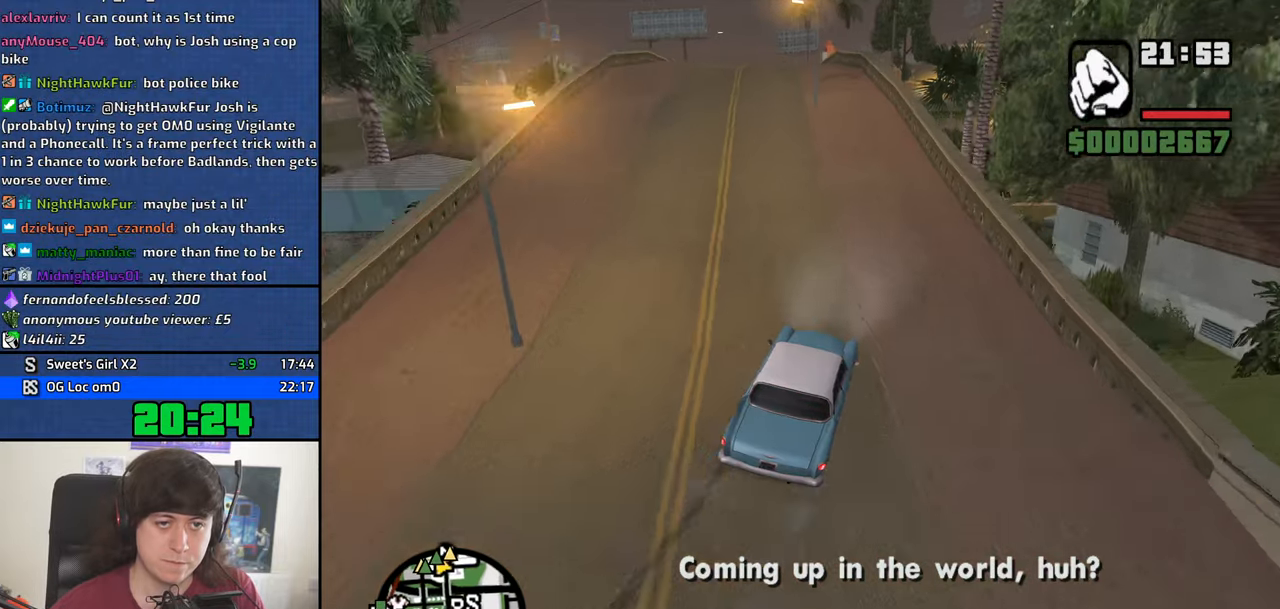
{"keys": ["d", "w"], "mouse": [], "events": [[50, "a", "down"], [100, "d", "up"], [383, "a", "up"], [433, "d", "down"]]}
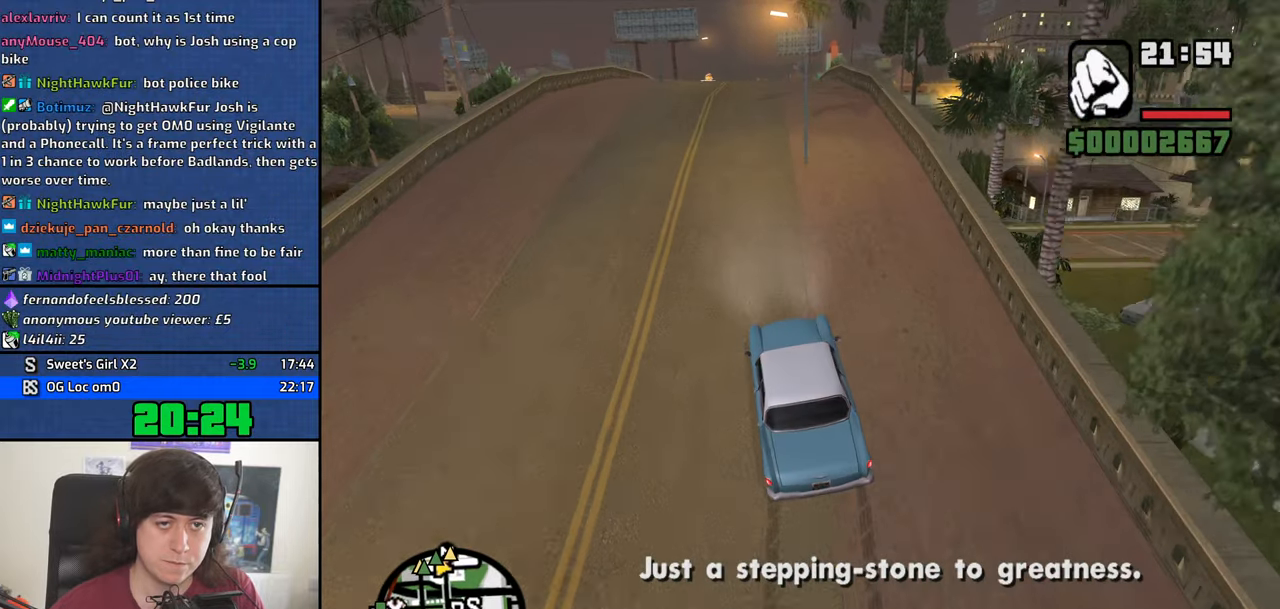
{"keys": ["d", "w"], "mouse": [], "events": [[33, "a", "down"], [33, "d", "up"], [166, "a", "up"], [216, "d", "down"], [350, "d", "up"], [450, "d", "down"]]}
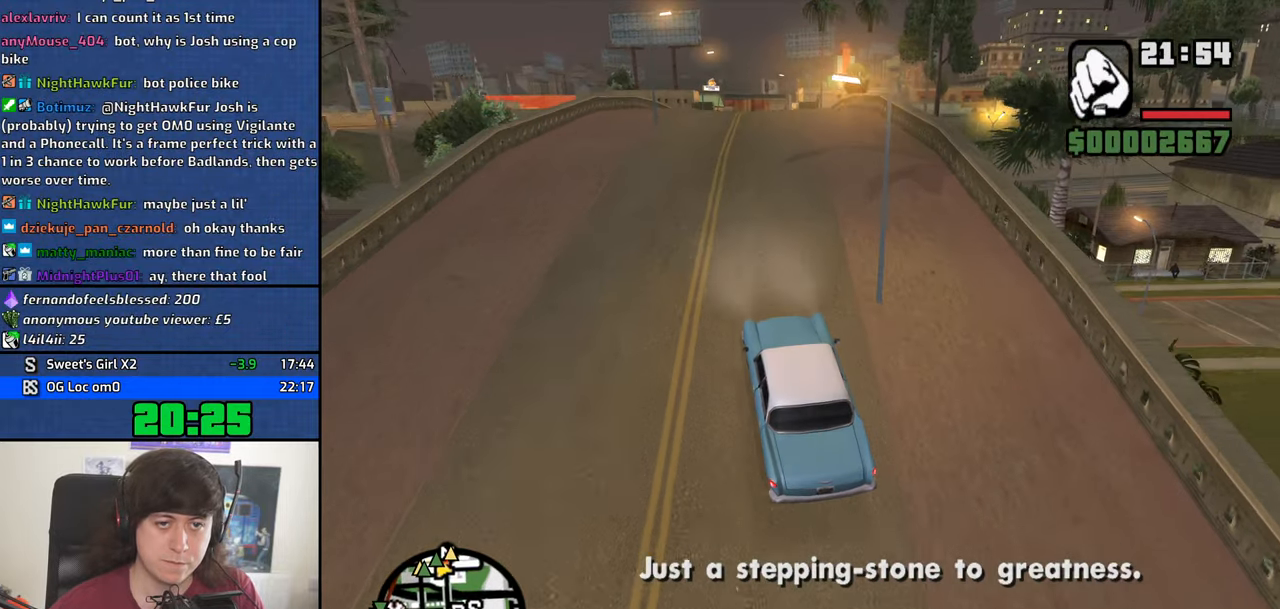
{"keys": ["w"], "mouse": [], "events": [[83, "d", "up"]]}
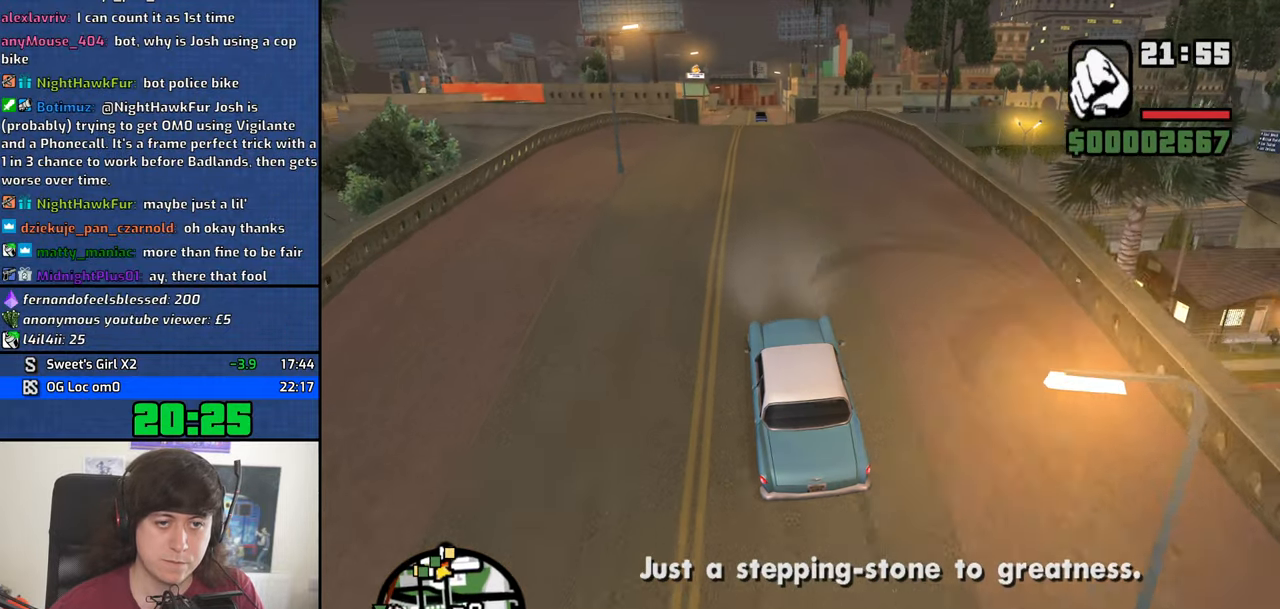
{"keys": ["w"], "mouse": [], "events": [[50, "d", "down"], [100, "d", "up"]]}
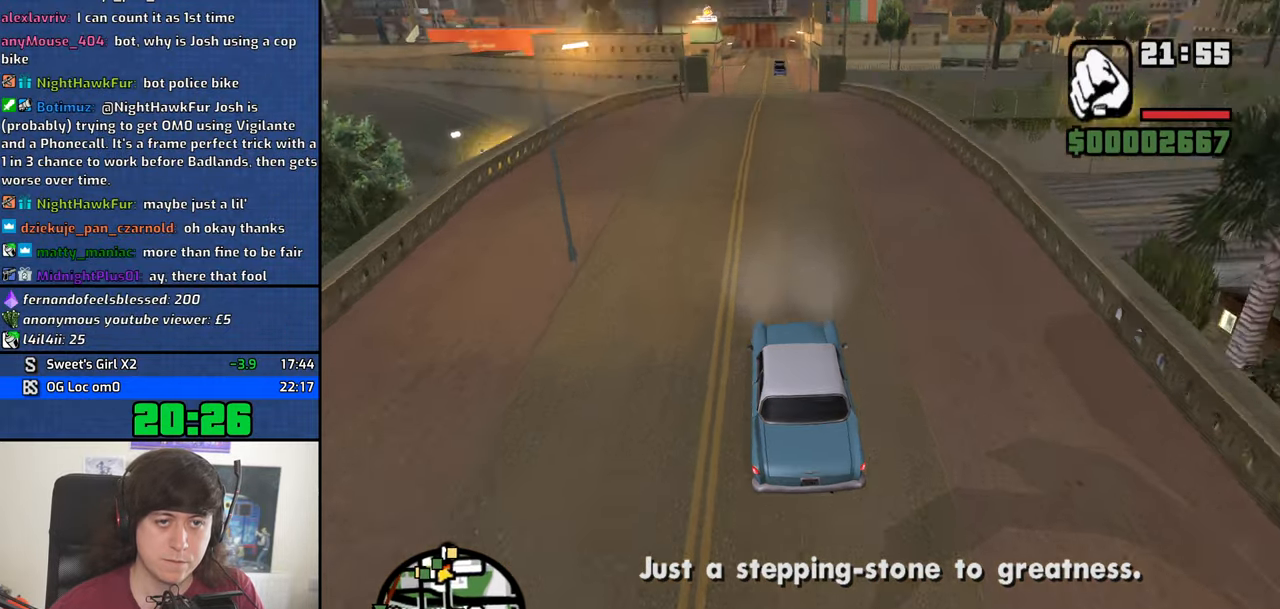
{"keys": ["a", "w"], "mouse": [], "events": [[500, "a", "down"]]}
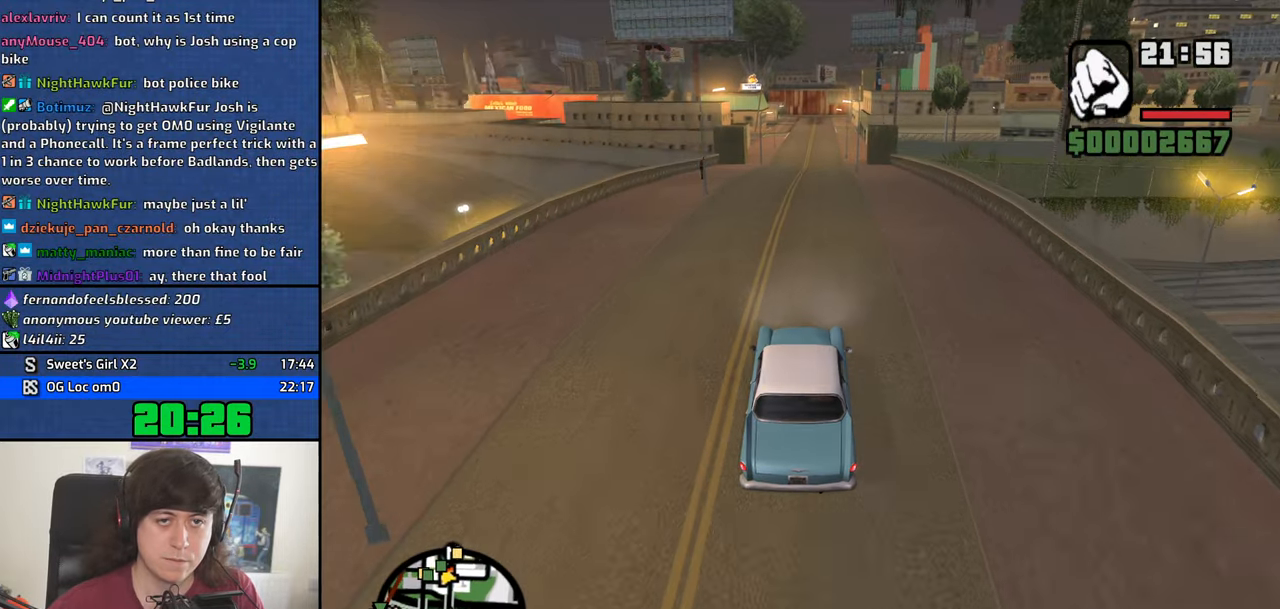
{"keys": ["d", "w"], "mouse": [], "events": [[33, "a", "up"], [500, "d", "down"]]}
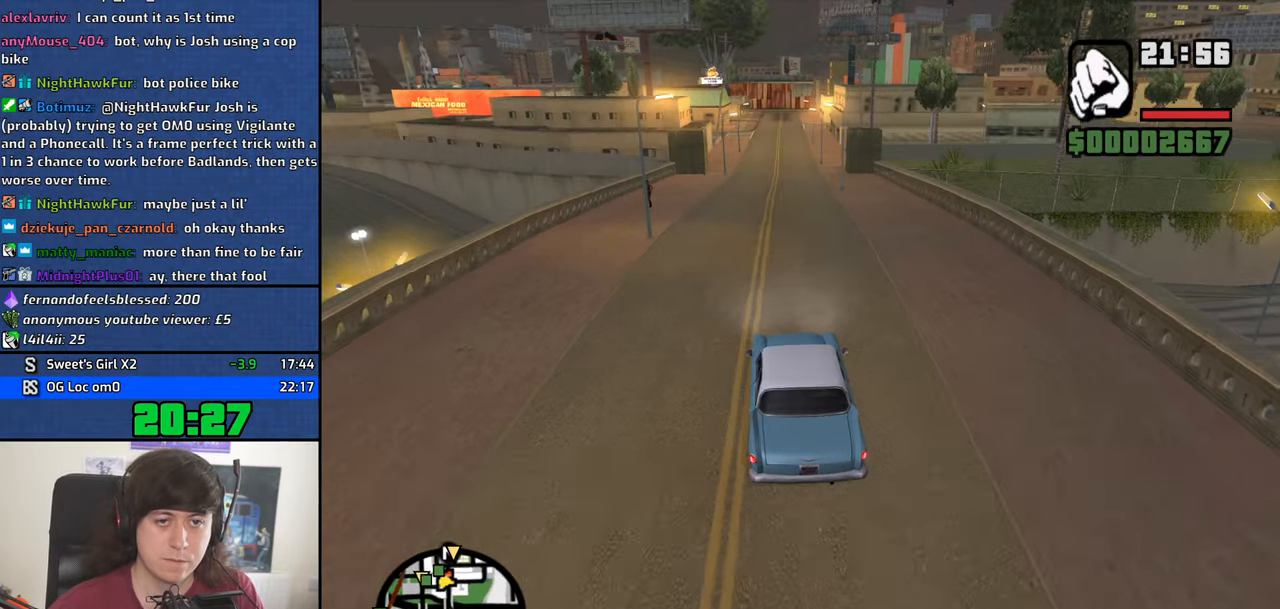
{"keys": ["w"], "mouse": [], "events": [[50, "d", "up"]]}
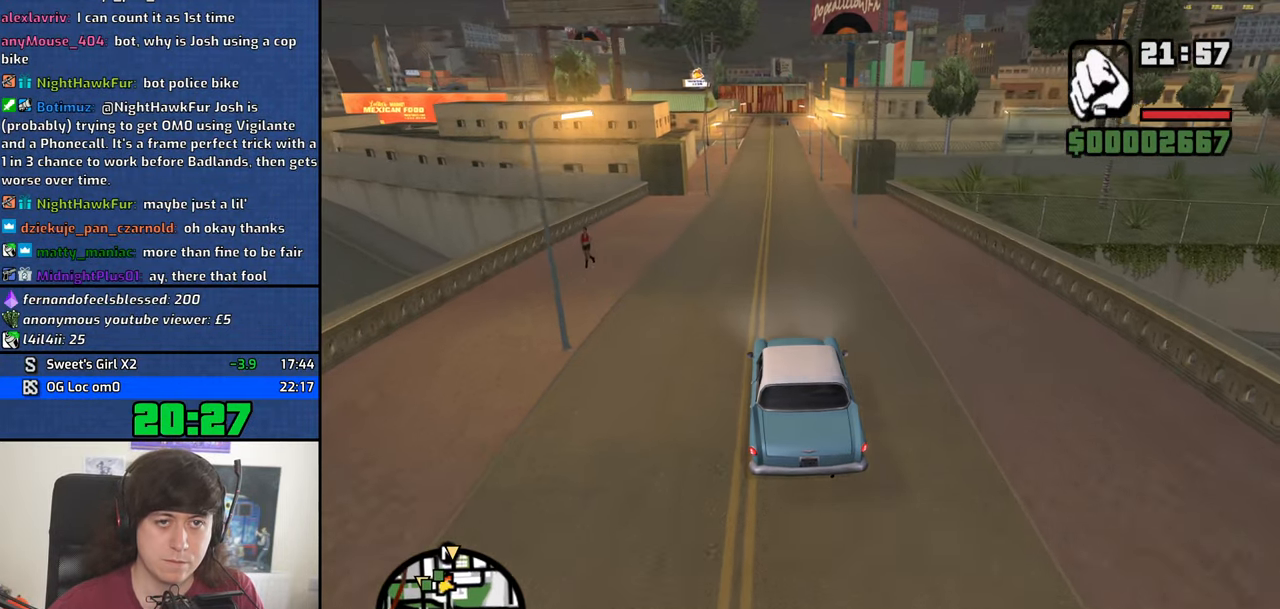
{"keys": ["w"], "mouse": [], "events": []}
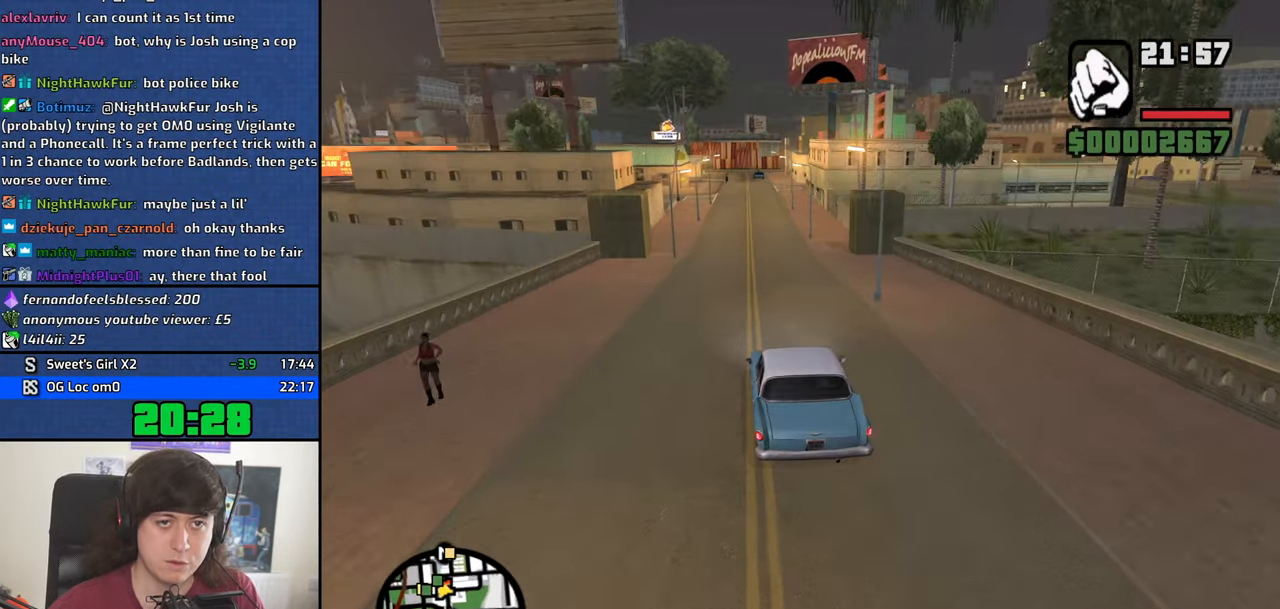
{"keys": ["w"], "mouse": [], "events": []}
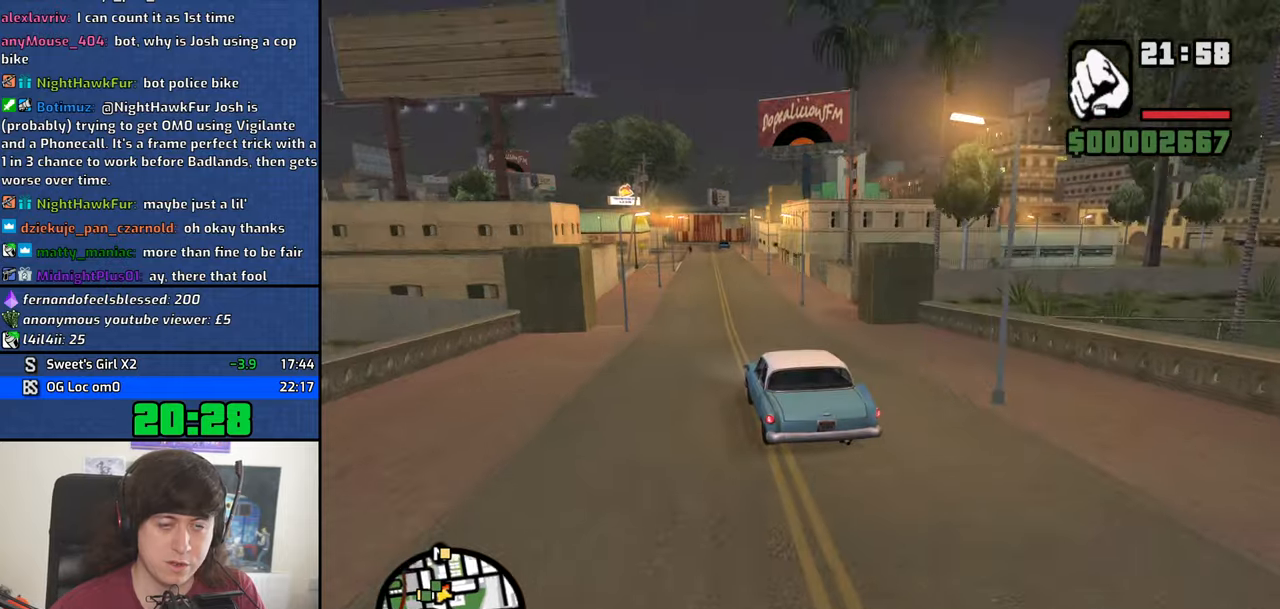
{"keys": ["w"], "mouse": [], "events": []}
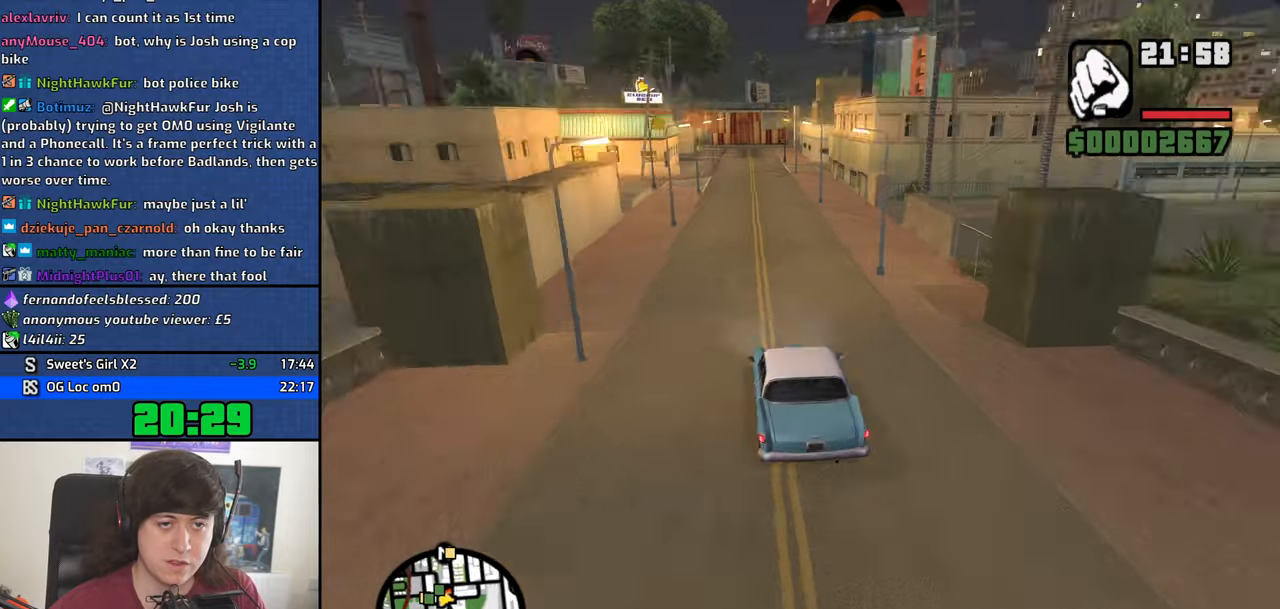
{"keys": ["w"], "mouse": [], "events": []}
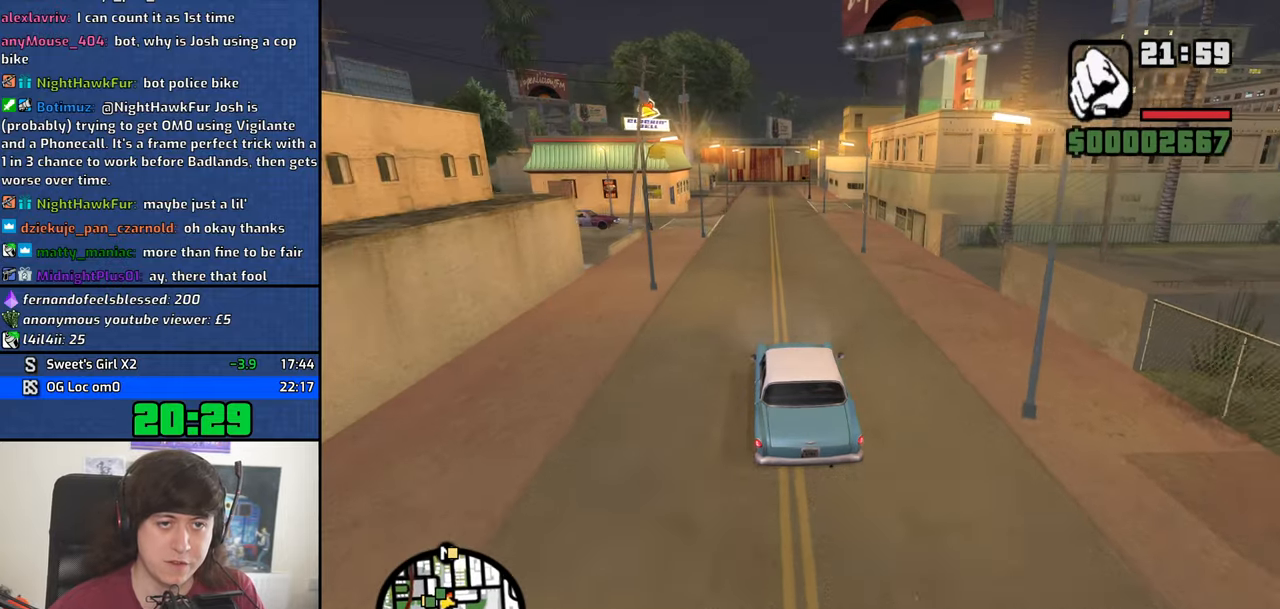
{"keys": ["w"], "mouse": [], "events": []}
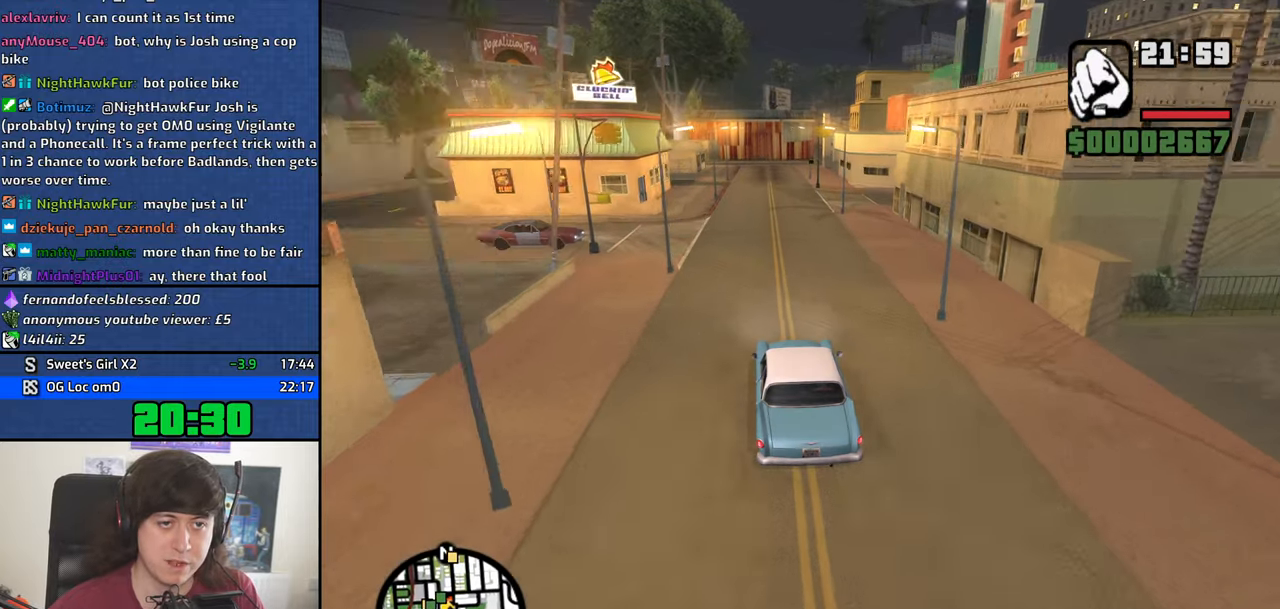
{"keys": ["w"], "mouse": [], "events": [[283, "a", "down"], [333, "a", "up"]]}
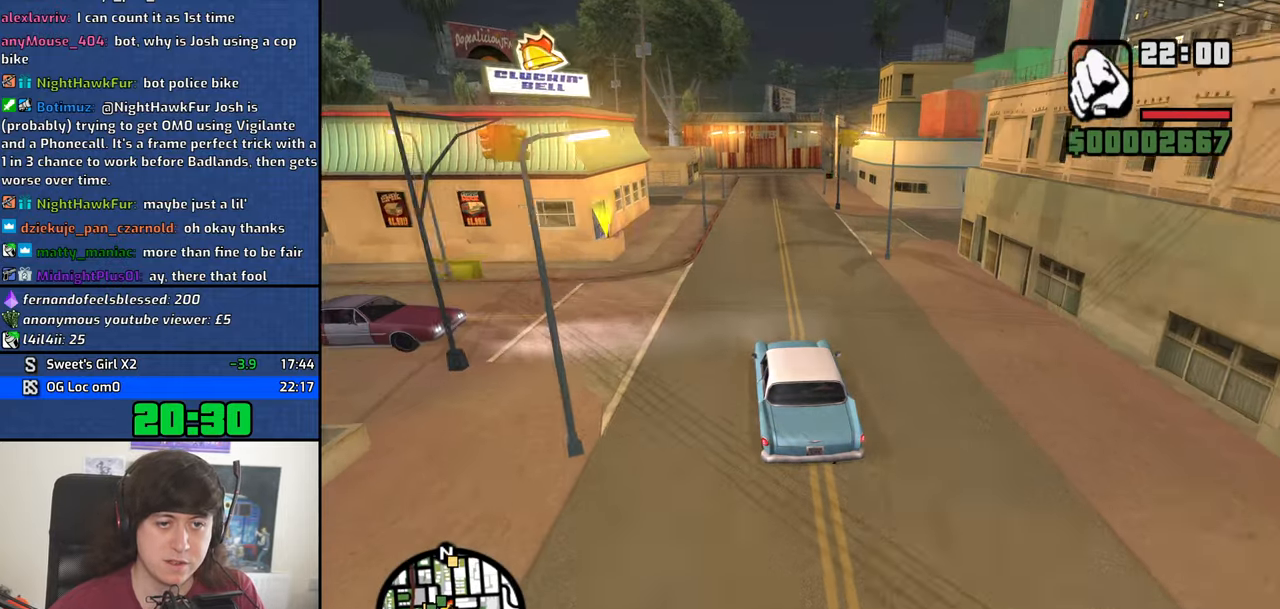
{"keys": ["w"], "mouse": [], "events": [[300, "d", "down"], [350, "d", "up"]]}
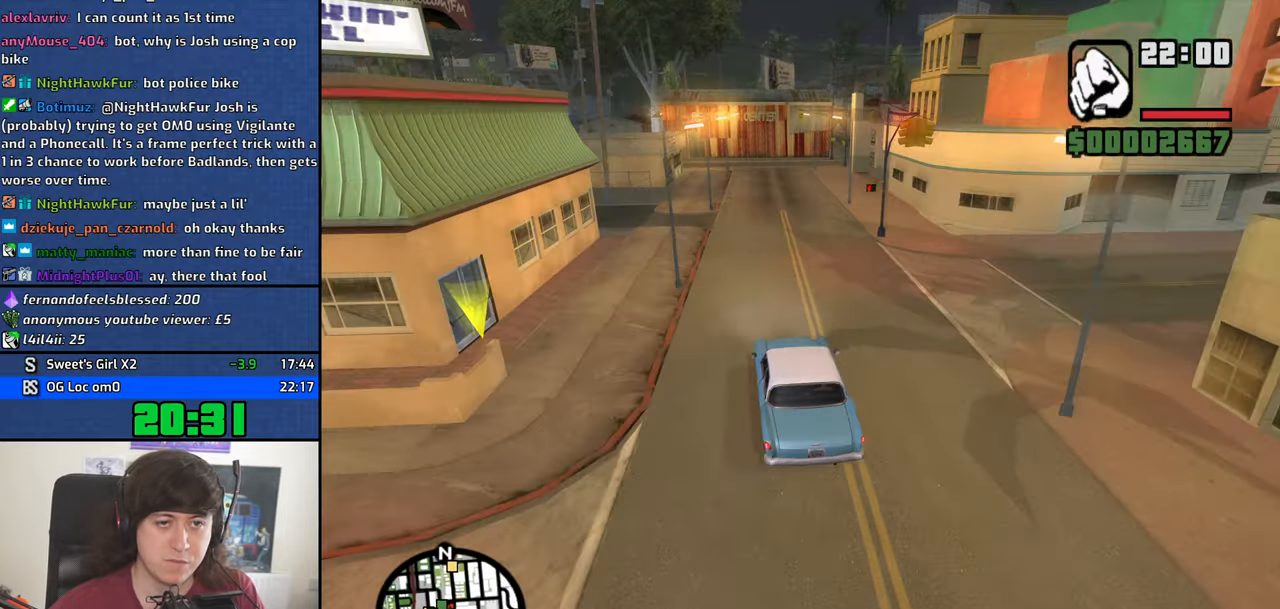
{"keys": ["w"], "mouse": [], "events": [[317, "a", "down"], [367, "a", "up"]]}